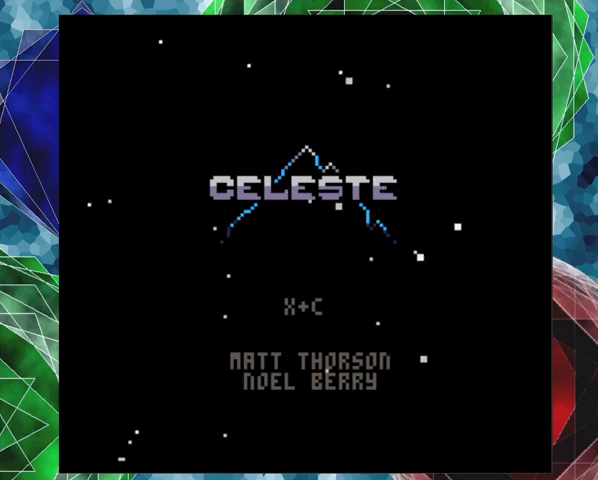
Gameplay with a controller (Nintendo layout); each line is a JSON object with the inputs held at the frame after it. "events" lists button and stick changes between this image and that frame as [ms after this image, input, new state], when the widget could be followed in between. Not read: L3 R3 right_stick.
{"buttons": ["B", "Y"], "left_stick": "center", "events": [[200, "B", "down"], [233, "Y", "down"]]}
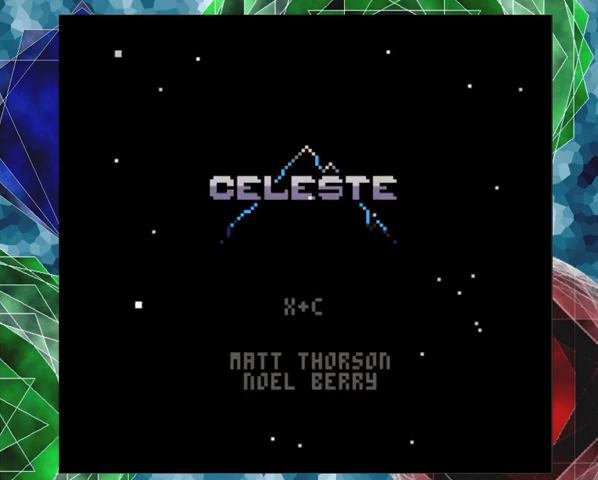
{"buttons": [], "left_stick": "center", "events": [[133, "Y", "up"], [167, "B", "up"]]}
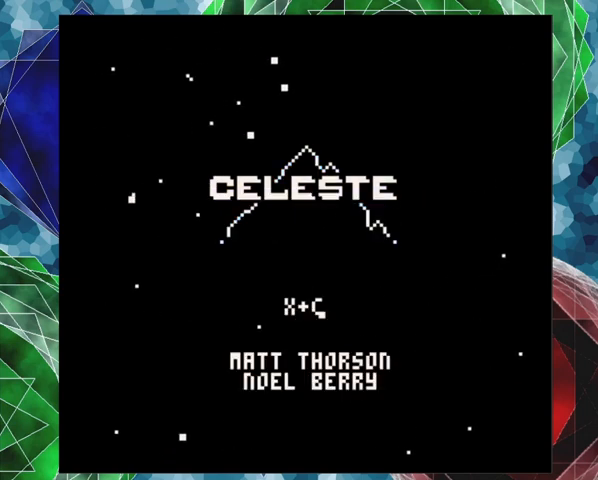
{"buttons": [], "left_stick": "center", "events": []}
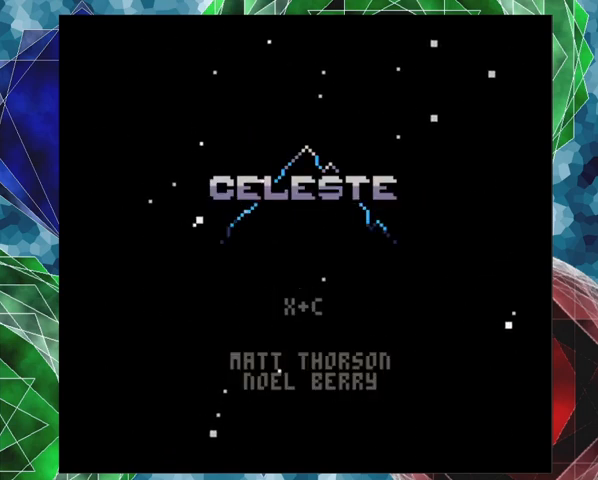
{"buttons": [], "left_stick": "center", "events": []}
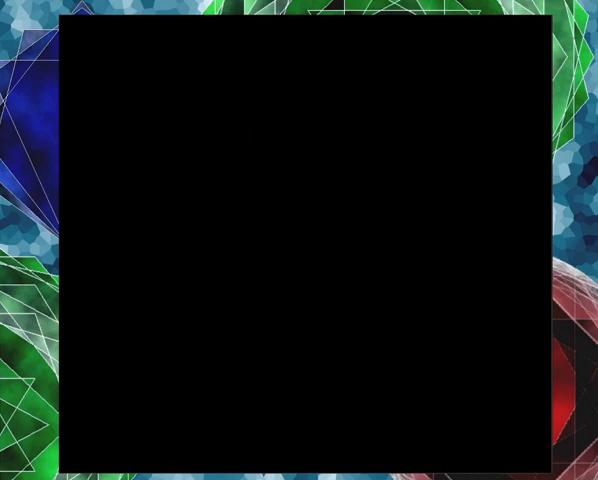
{"buttons": [], "left_stick": "center", "events": []}
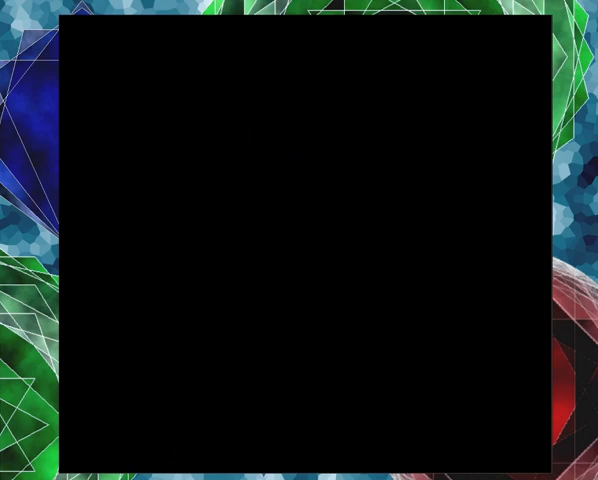
{"buttons": [], "left_stick": "center", "events": []}
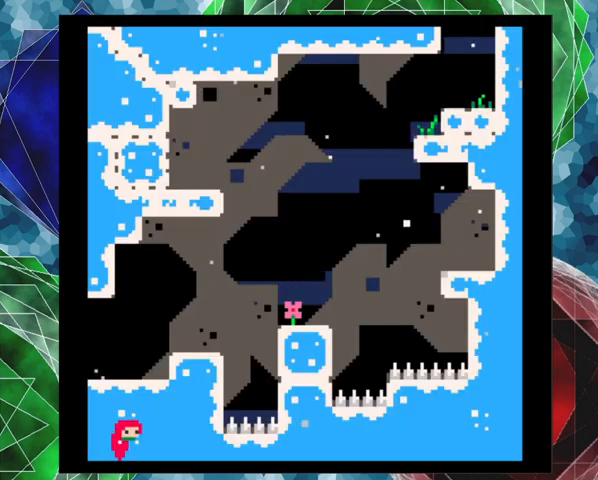
{"buttons": [], "left_stick": "center", "events": []}
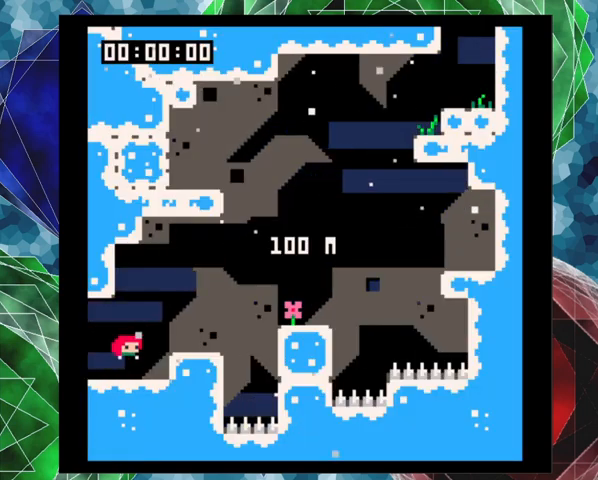
{"buttons": [], "left_stick": "center", "events": []}
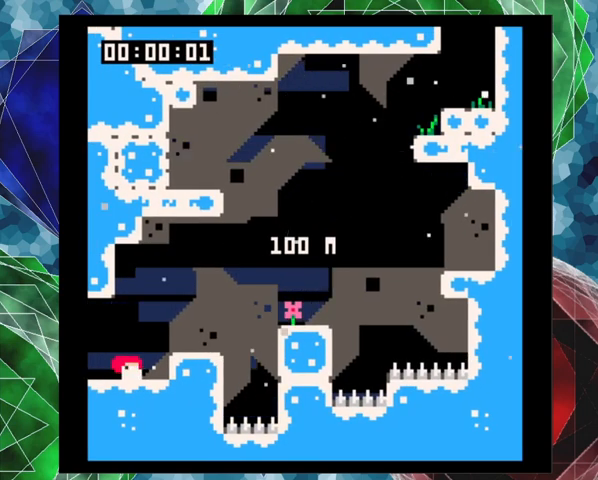
{"buttons": [], "left_stick": "center", "events": []}
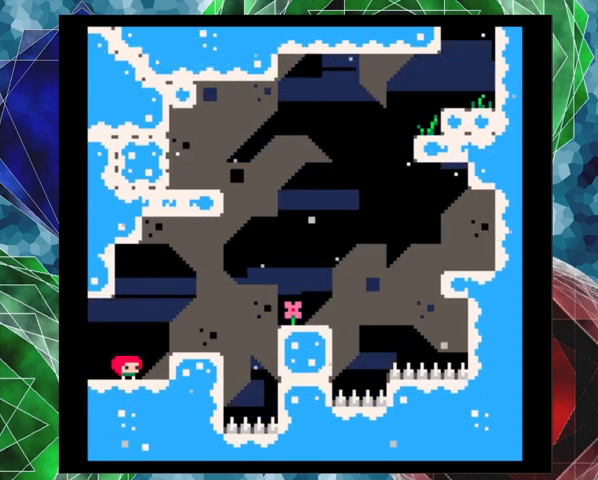
{"buttons": ["DPAD_RIGHT"], "left_stick": "center", "events": [[333, "DPAD_RIGHT", "down"]]}
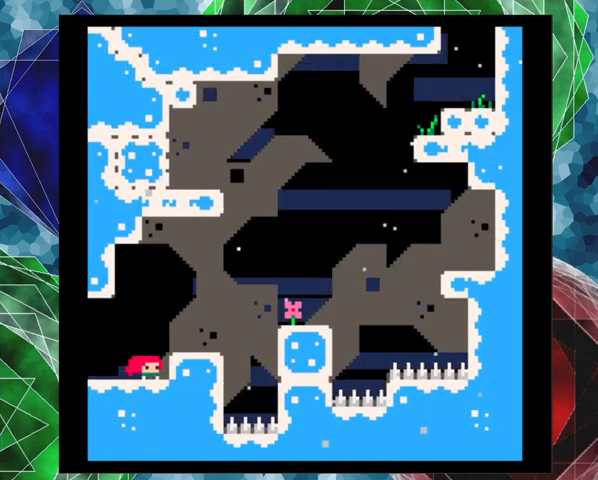
{"buttons": ["B"], "left_stick": "center", "events": [[167, "DPAD_RIGHT", "up"], [400, "B", "down"]]}
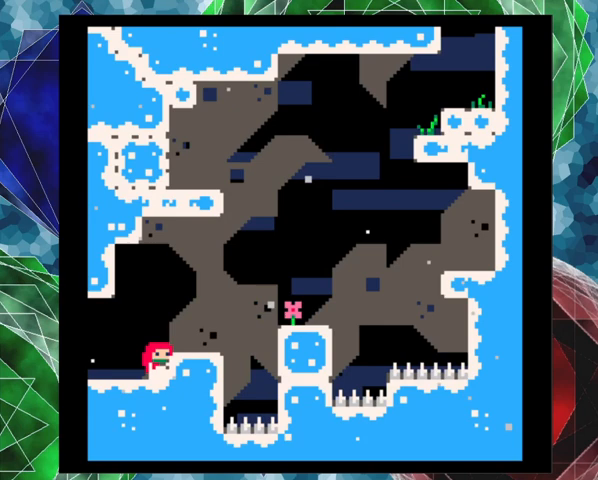
{"buttons": [], "left_stick": "center", "events": [[100, "DPAD_RIGHT", "down"], [133, "B", "up"], [233, "DPAD_RIGHT", "up"]]}
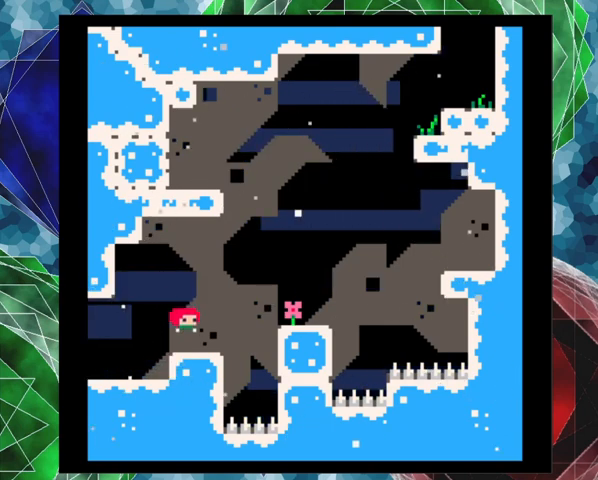
{"buttons": ["B", "DPAD_RIGHT"], "left_stick": "center", "events": [[400, "DPAD_RIGHT", "down"], [500, "B", "down"]]}
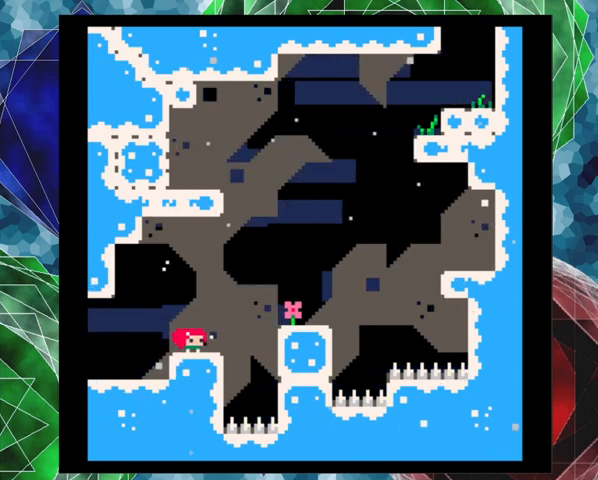
{"buttons": [], "left_stick": "center", "events": [[33, "DPAD_UP", "down"], [200, "DPAD_UP", "up"], [400, "B", "up"], [500, "DPAD_RIGHT", "up"]]}
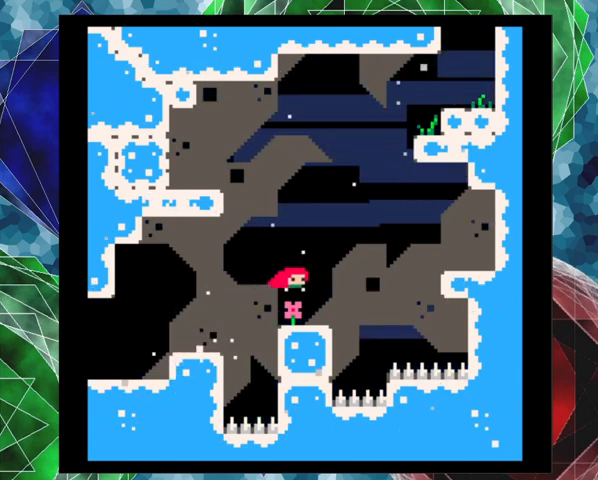
{"buttons": [], "left_stick": "center", "events": []}
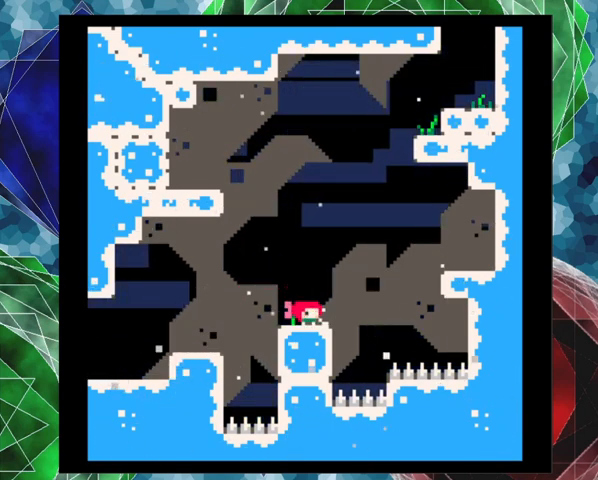
{"buttons": ["B", "Y", "DPAD_UP", "DPAD_LEFT"], "left_stick": "center", "events": [[33, "B", "down"], [133, "DPAD_LEFT", "down"], [133, "DPAD_UP", "down"], [367, "Y", "down"]]}
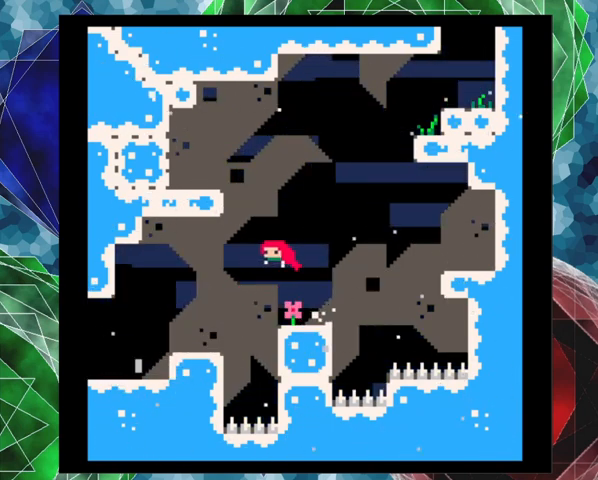
{"buttons": ["DPAD_UP", "DPAD_LEFT"], "left_stick": "center", "events": [[500, "B", "up"], [500, "Y", "up"]]}
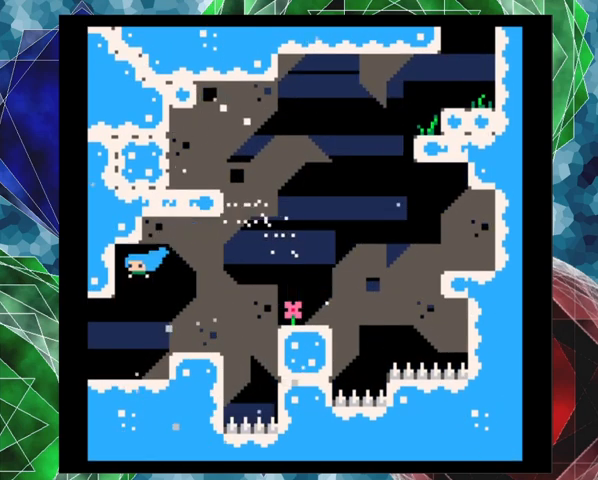
{"buttons": ["DPAD_RIGHT"], "left_stick": "center", "events": [[167, "DPAD_LEFT", "up"], [167, "DPAD_UP", "up"], [367, "DPAD_RIGHT", "down"]]}
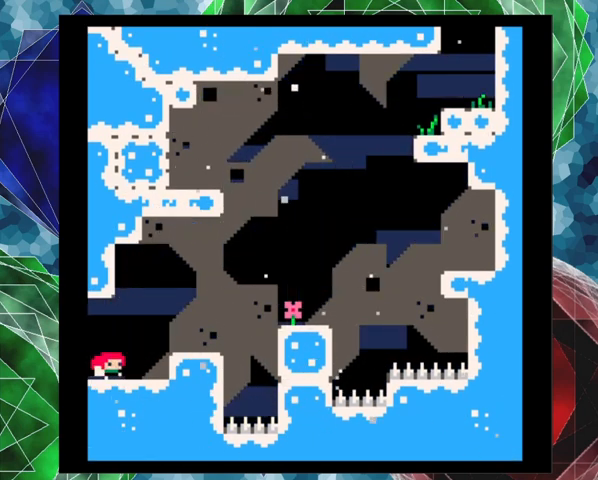
{"buttons": ["B"], "left_stick": "center", "events": [[400, "DPAD_RIGHT", "up"], [433, "B", "down"]]}
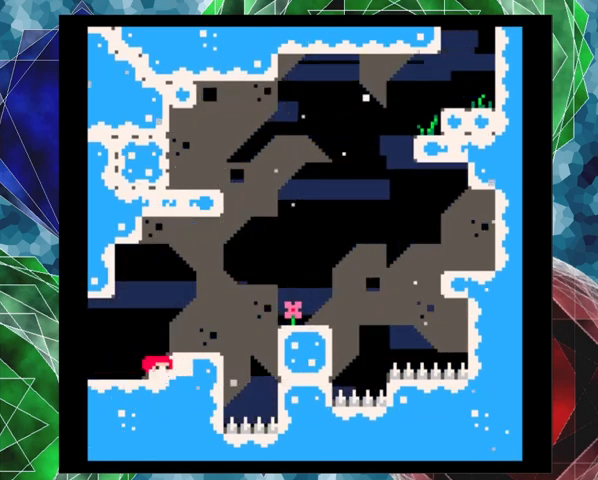
{"buttons": [], "left_stick": "center", "events": [[167, "B", "up"], [167, "DPAD_RIGHT", "down"], [367, "DPAD_RIGHT", "up"]]}
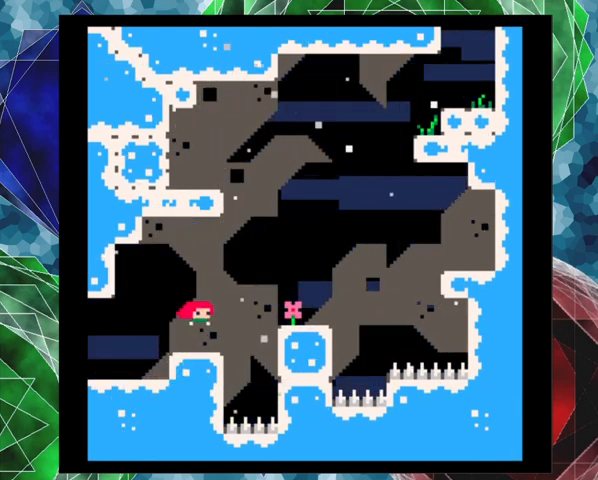
{"buttons": ["B", "DPAD_RIGHT"], "left_stick": "center", "events": [[400, "B", "down"], [400, "DPAD_RIGHT", "down"]]}
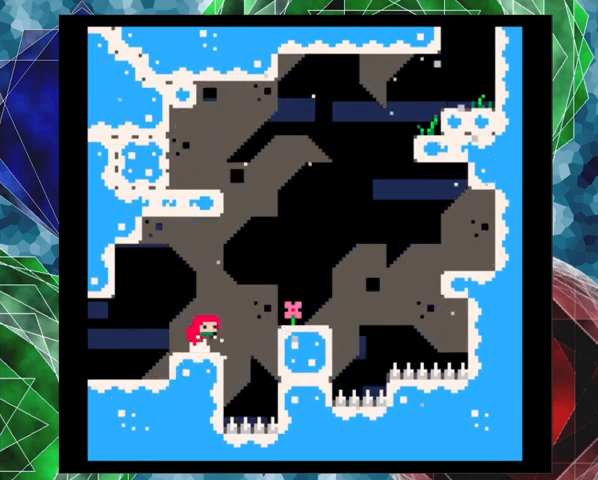
{"buttons": [], "left_stick": "center", "events": [[267, "B", "up"], [400, "DPAD_RIGHT", "up"]]}
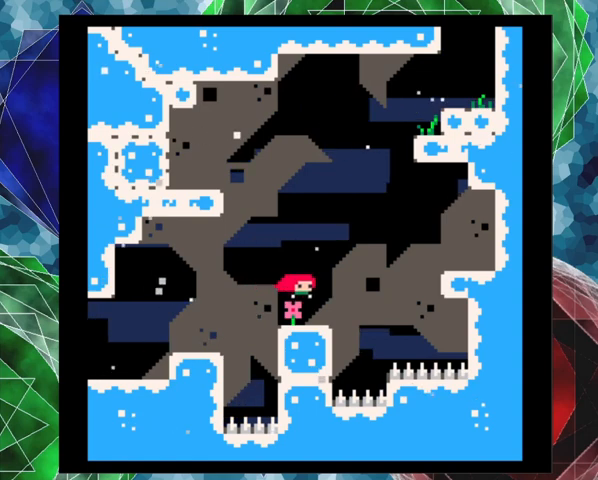
{"buttons": ["B"], "left_stick": "center", "events": [[400, "B", "down"]]}
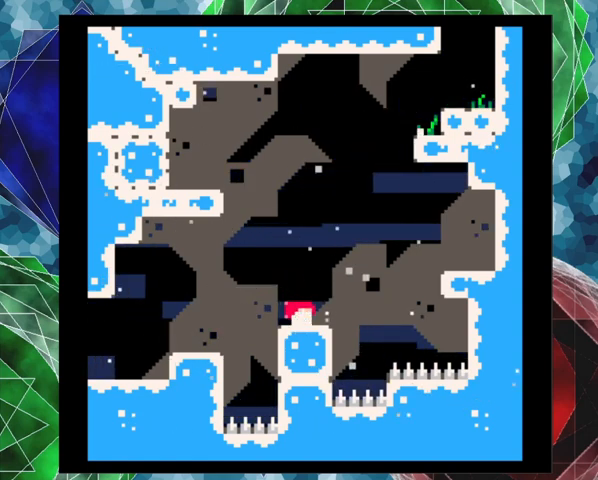
{"buttons": ["B", "Y", "DPAD_UP", "DPAD_LEFT"], "left_stick": "center", "events": [[233, "DPAD_LEFT", "down"], [233, "DPAD_UP", "down"], [300, "Y", "down"]]}
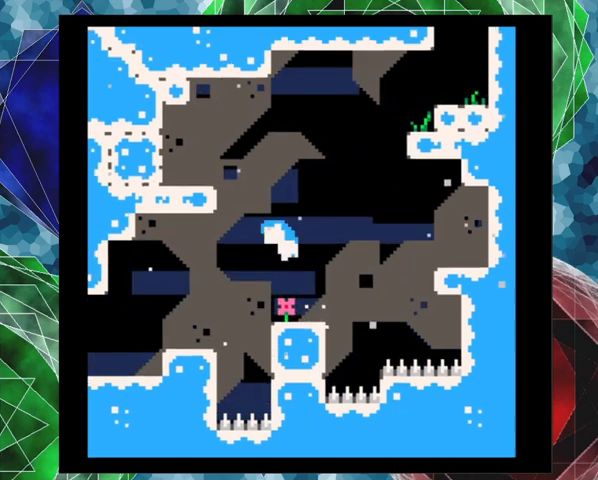
{"buttons": ["DPAD_LEFT"], "left_stick": "center", "events": [[467, "Y", "up"], [500, "B", "up"], [500, "DPAD_UP", "up"]]}
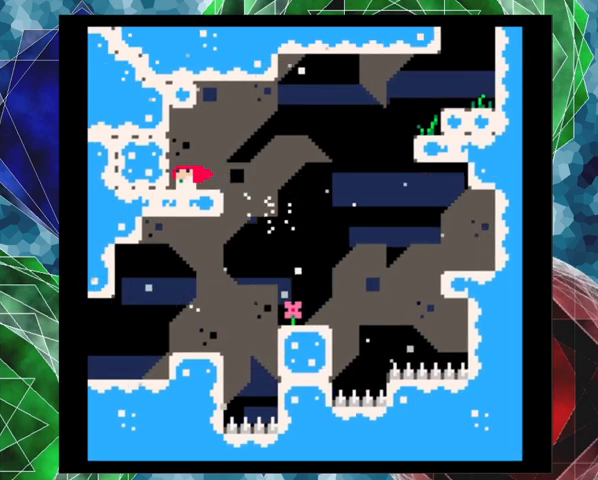
{"buttons": ["Y"], "left_stick": "center", "events": [[333, "DPAD_LEFT", "up"], [467, "Y", "down"]]}
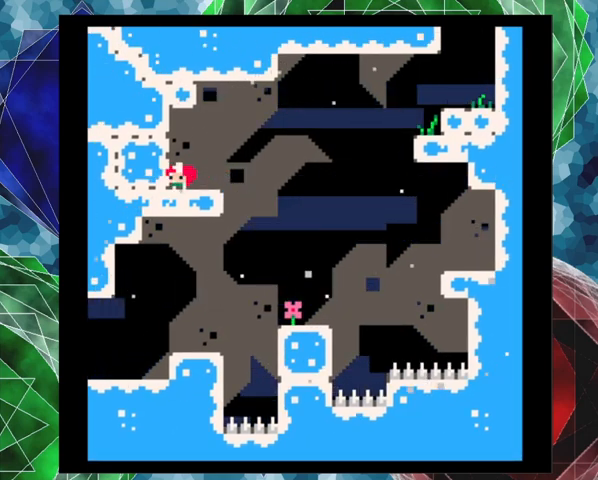
{"buttons": [], "left_stick": "center", "events": [[167, "Y", "up"]]}
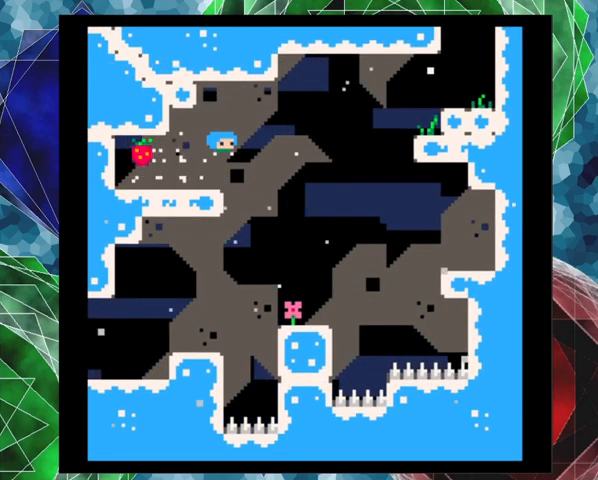
{"buttons": ["DPAD_LEFT"], "left_stick": "center", "events": [[67, "DPAD_LEFT", "down"]]}
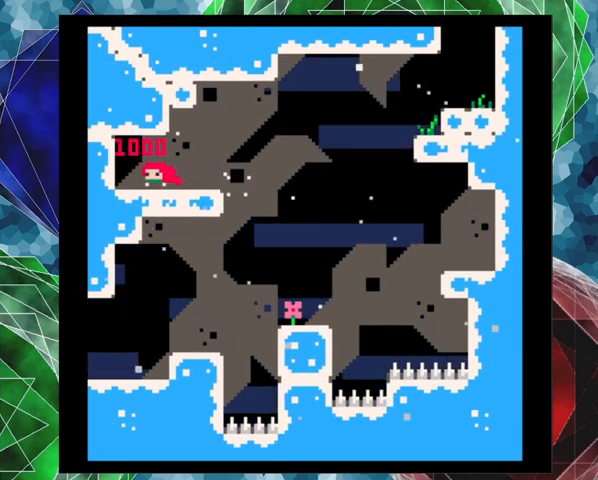
{"buttons": ["DPAD_RIGHT"], "left_stick": "center", "events": [[133, "DPAD_LEFT", "up"], [433, "DPAD_RIGHT", "down"]]}
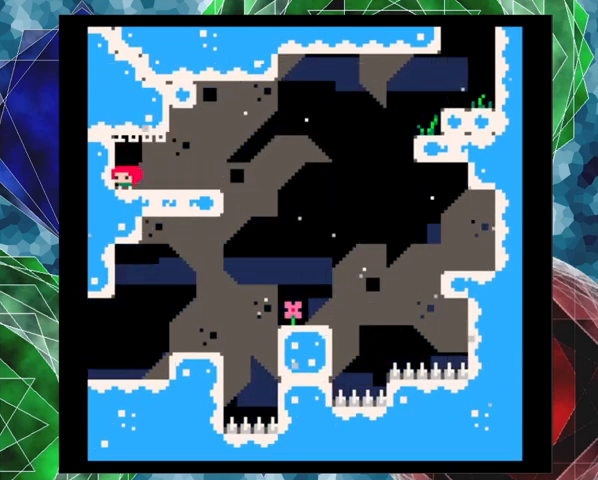
{"buttons": ["B", "DPAD_RIGHT"], "left_stick": "center", "events": [[333, "B", "down"]]}
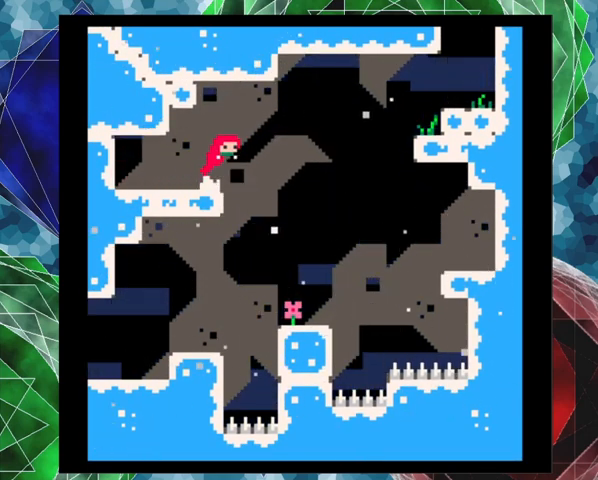
{"buttons": ["B", "Y", "DPAD_RIGHT"], "left_stick": "center", "events": [[267, "Y", "down"]]}